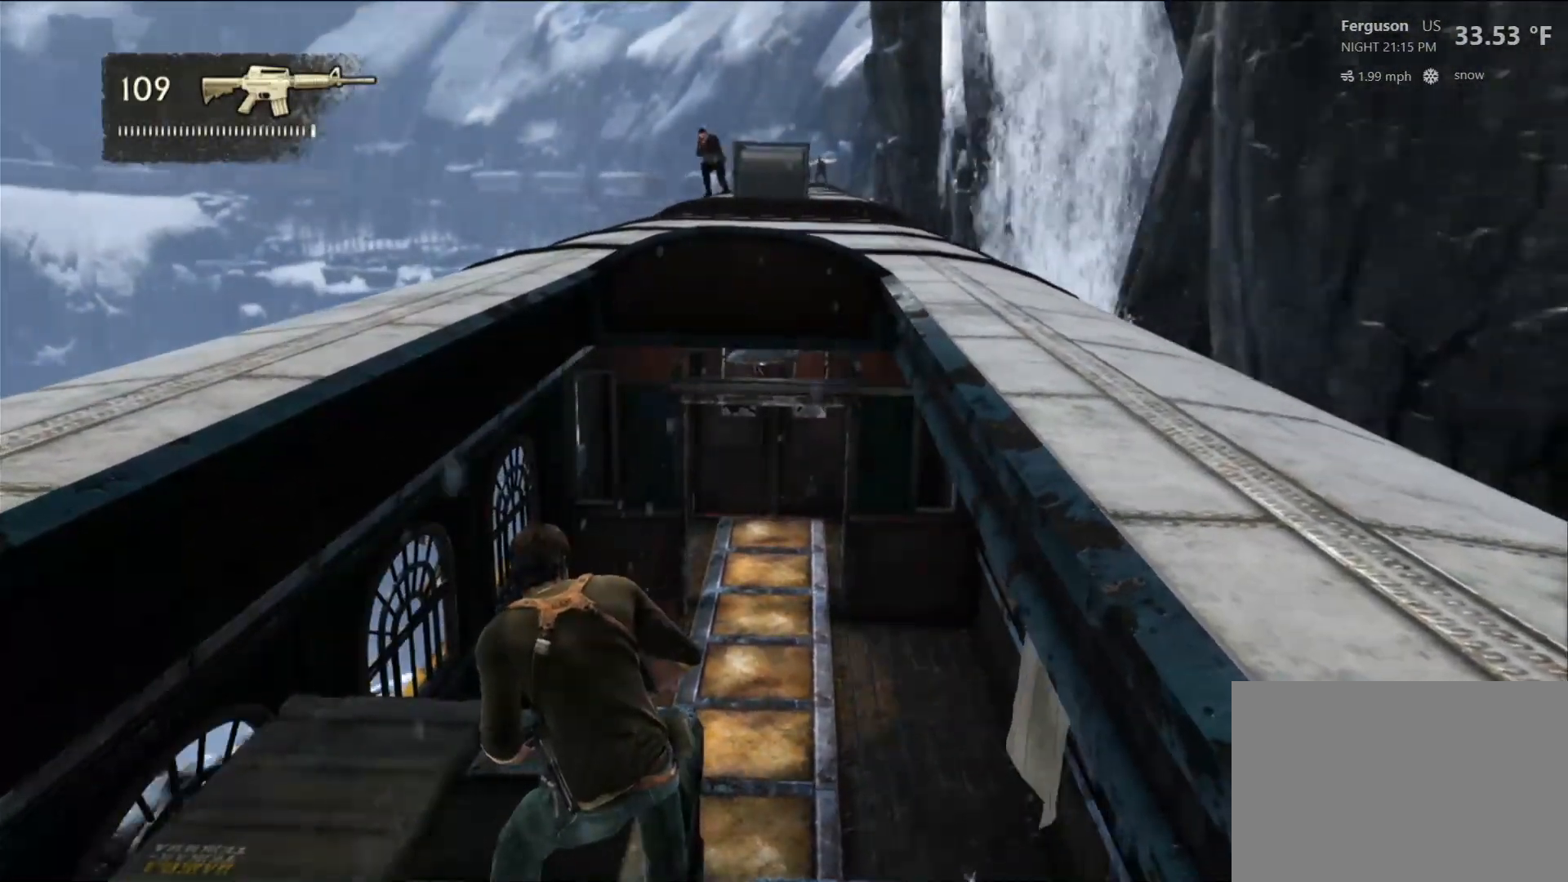
Gameplay with a controller (PlayStation layout); each line is a JSON object with the inputs held at the frame after it. "events" lists button and stick changes between this image and that frame as [ms after this image, input, new state], when the widget could be followed in between. Not read: R3.
{"buttons": ["L2"], "left_stick": "center", "right_stick": "up", "events": [[383, "L2", "down"], [433, "right_stick", "up"]]}
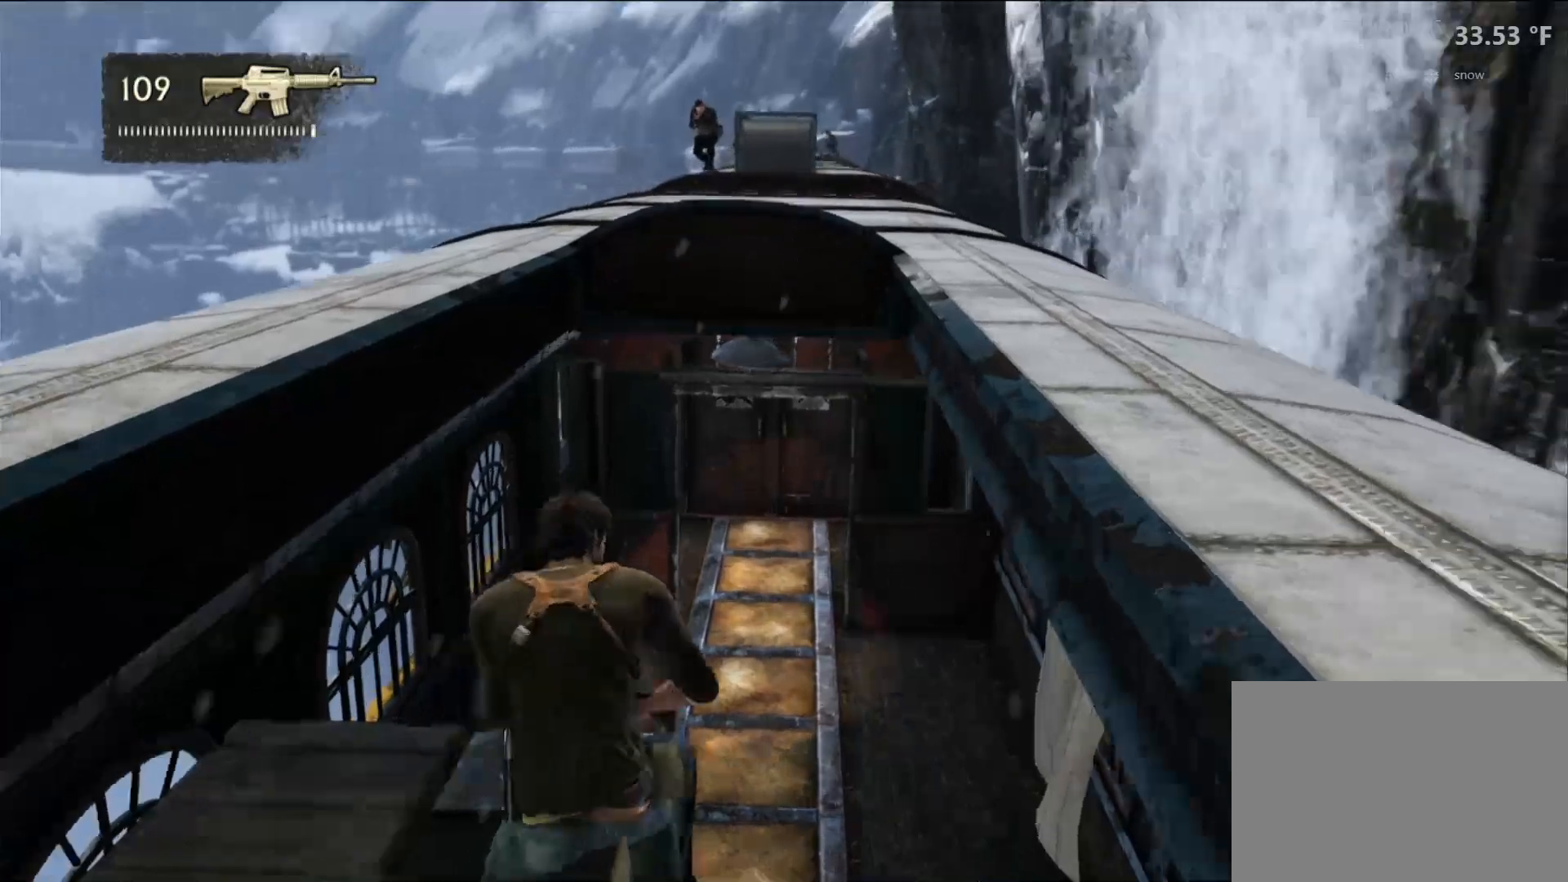
{"buttons": ["L2"], "left_stick": "center", "right_stick": "up", "events": []}
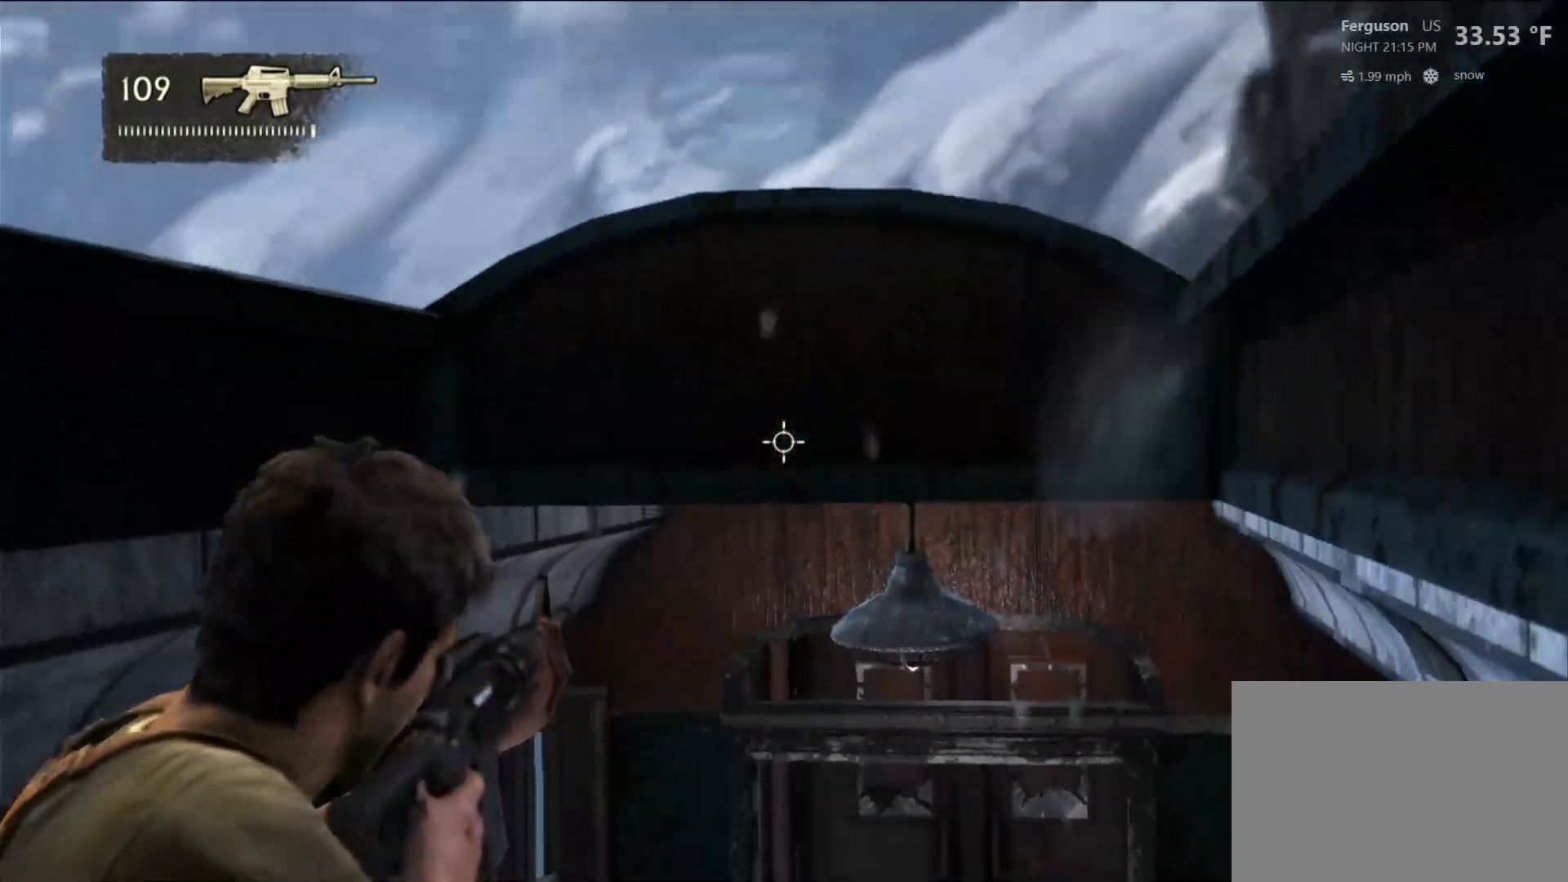
{"buttons": ["L2"], "left_stick": "center", "right_stick": "down-right", "events": [[83, "right_stick", "center"], [167, "left_stick", "down-left"], [317, "right_stick", "down-right"], [433, "left_stick", "center"]]}
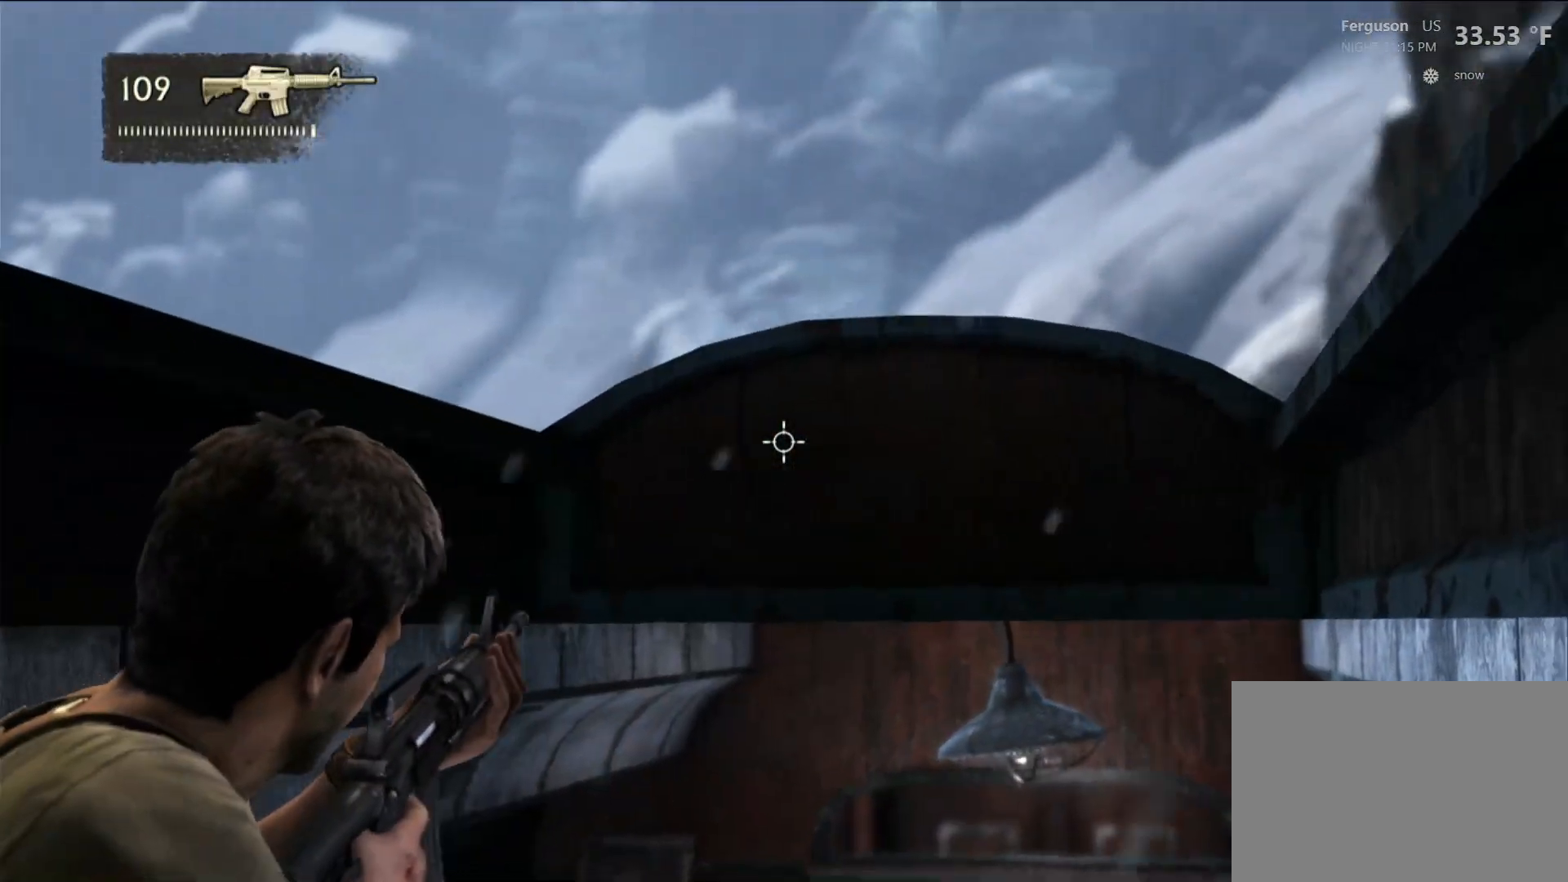
{"buttons": ["L2"], "left_stick": "center", "right_stick": "center", "events": [[67, "right_stick", "down"], [183, "right_stick", "down-right"], [367, "right_stick", "center"]]}
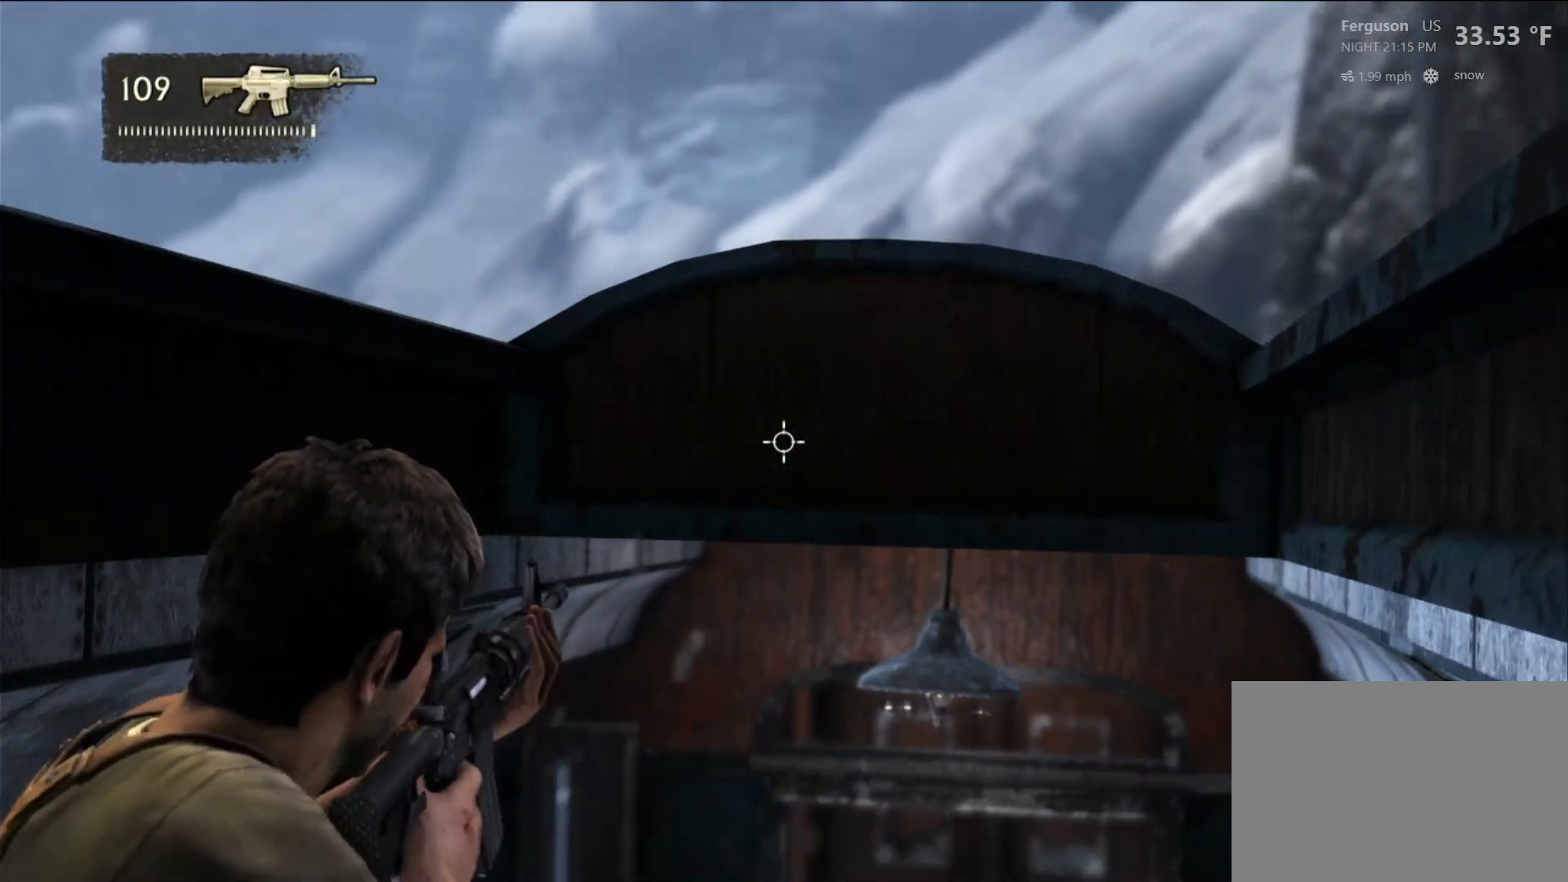
{"buttons": ["L2"], "left_stick": "center", "right_stick": "right", "events": [[33, "L3", "down"], [167, "L3", "up"], [350, "right_stick", "right"]]}
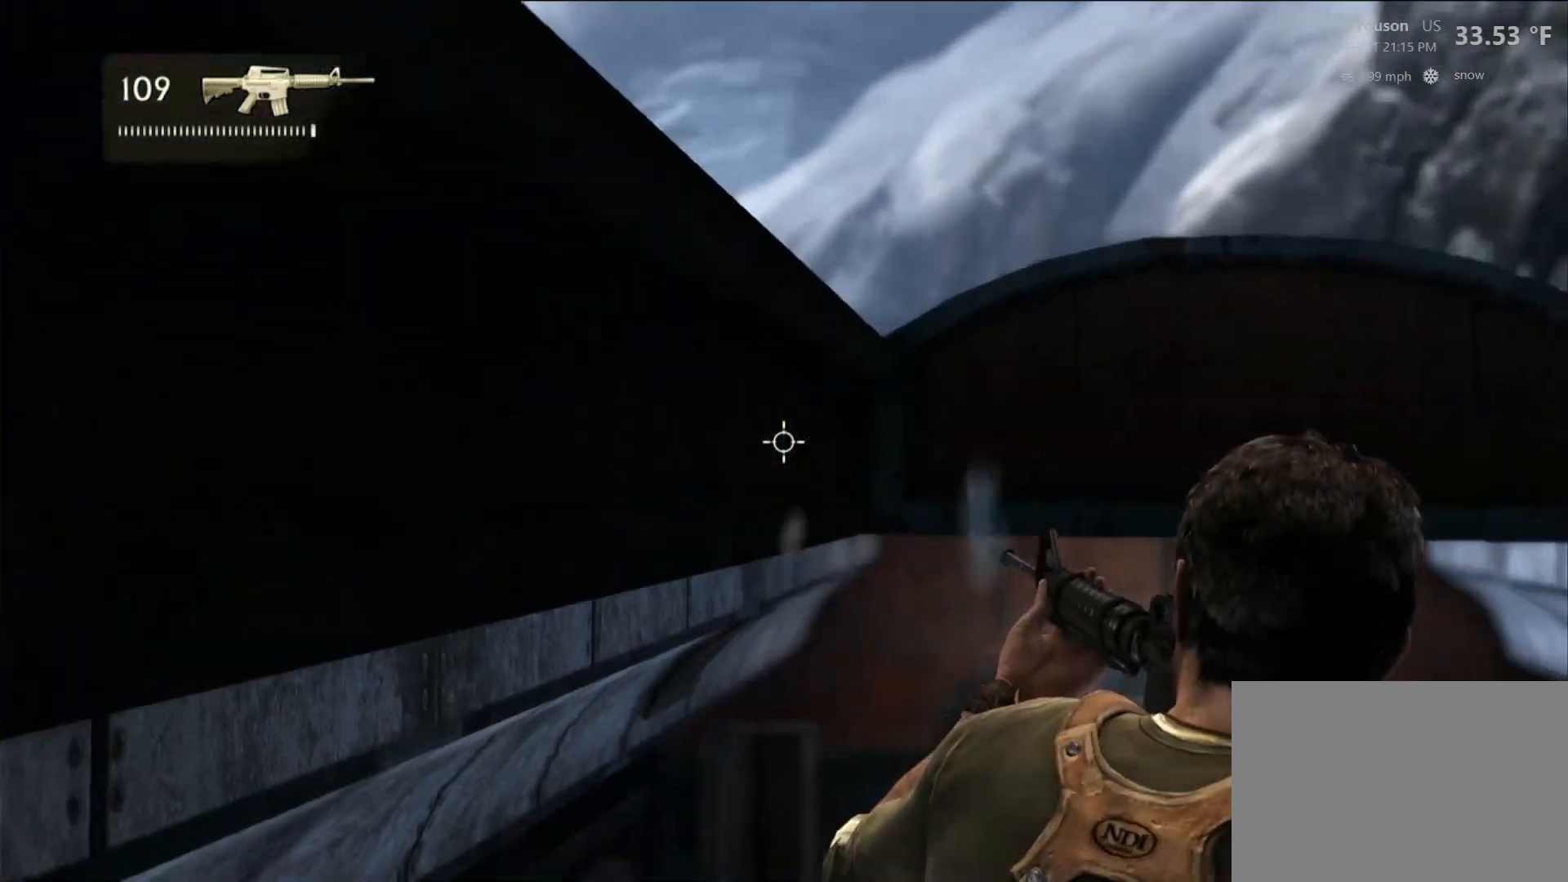
{"buttons": [], "left_stick": "center", "right_stick": "down", "events": [[33, "right_stick", "center"], [50, "L2", "up"], [183, "right_stick", "down"]]}
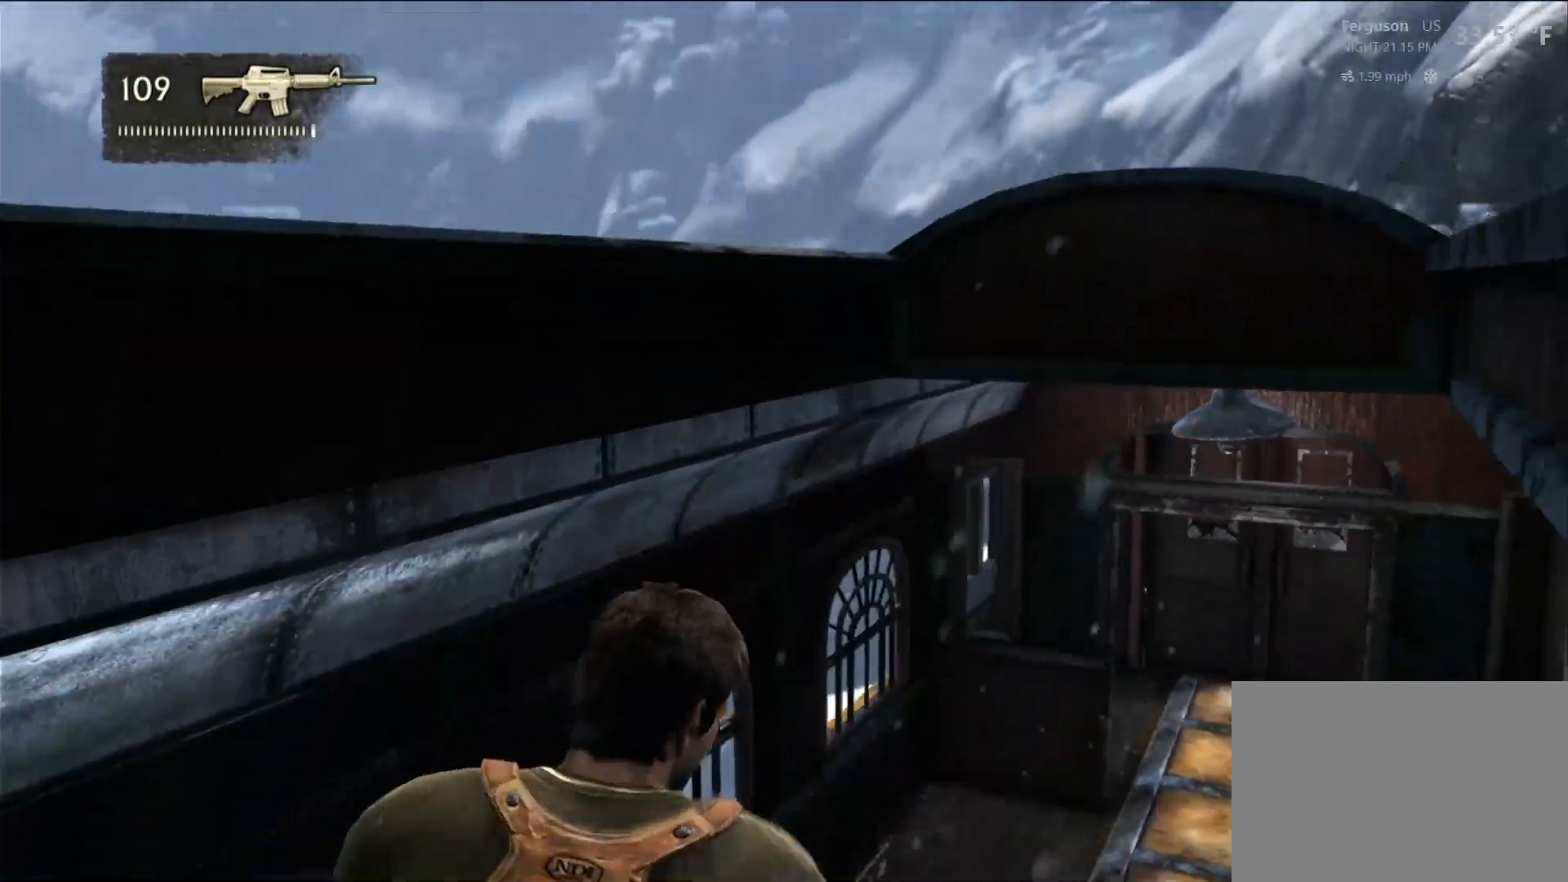
{"buttons": [], "left_stick": "center", "right_stick": "up-right"}
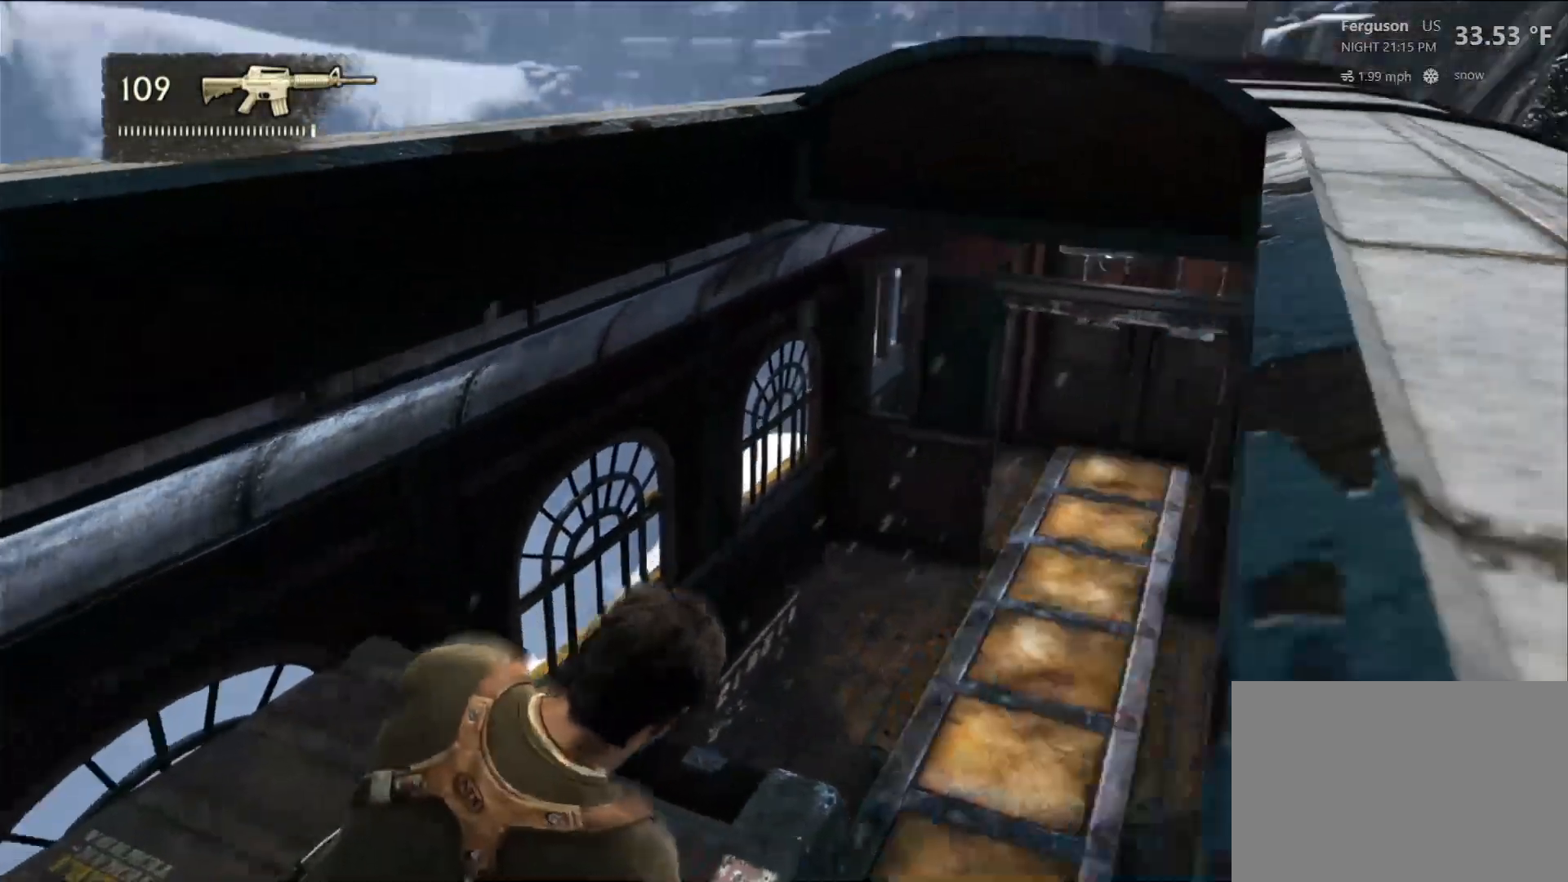
{"buttons": [], "left_stick": "center", "right_stick": "down-right", "events": [[17, "right_stick", "center"], [317, "right_stick", "down-right"]]}